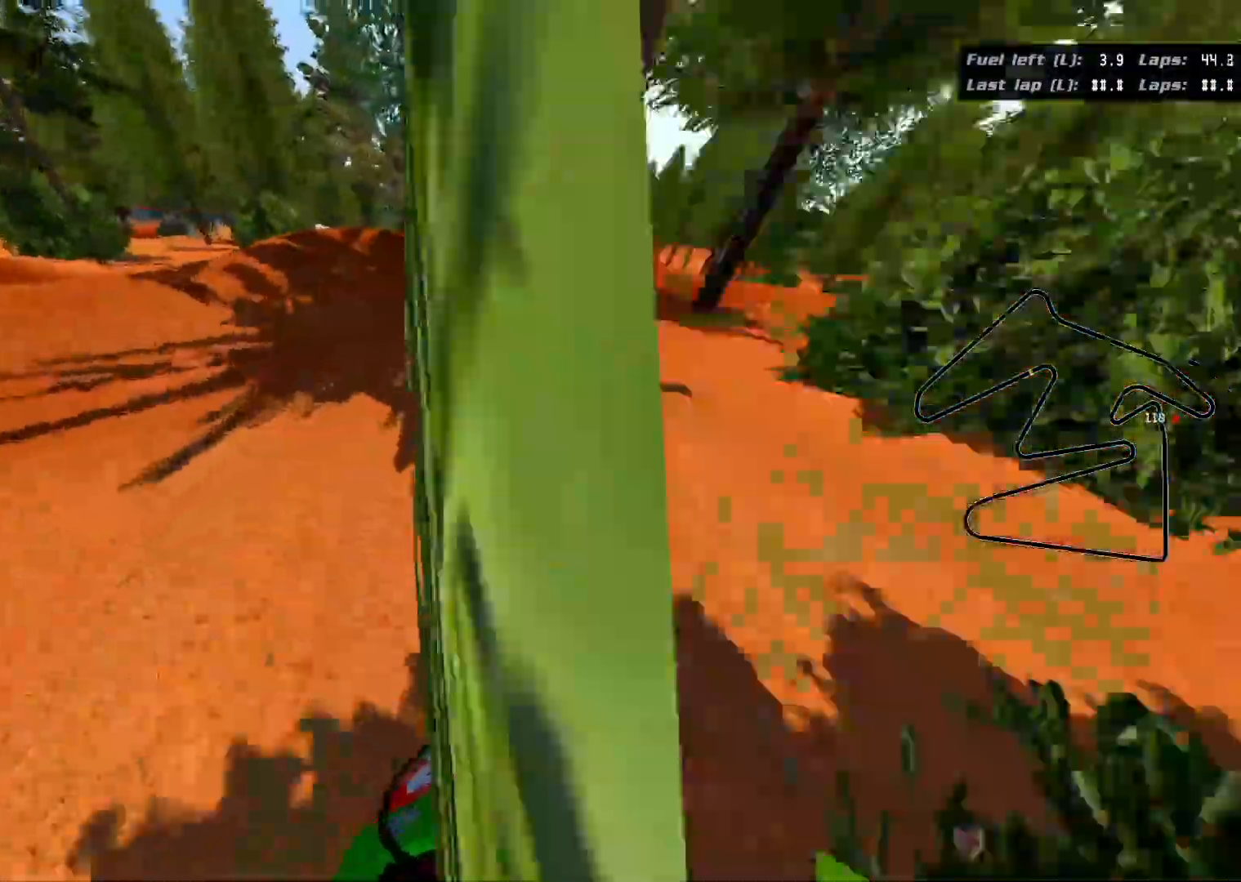
Gameplay with a controller (Xbox layout); each line is a JSON object with the inputs held at the frame after it. "events" lists button and stick changes between this image and that frame as [ms after this image, input, new state], when the widget could be followed in between.
{"buttons": ["R2"], "left_stick": "up-left", "right_stick": "up-left", "events": [[117, "R2", "down"]]}
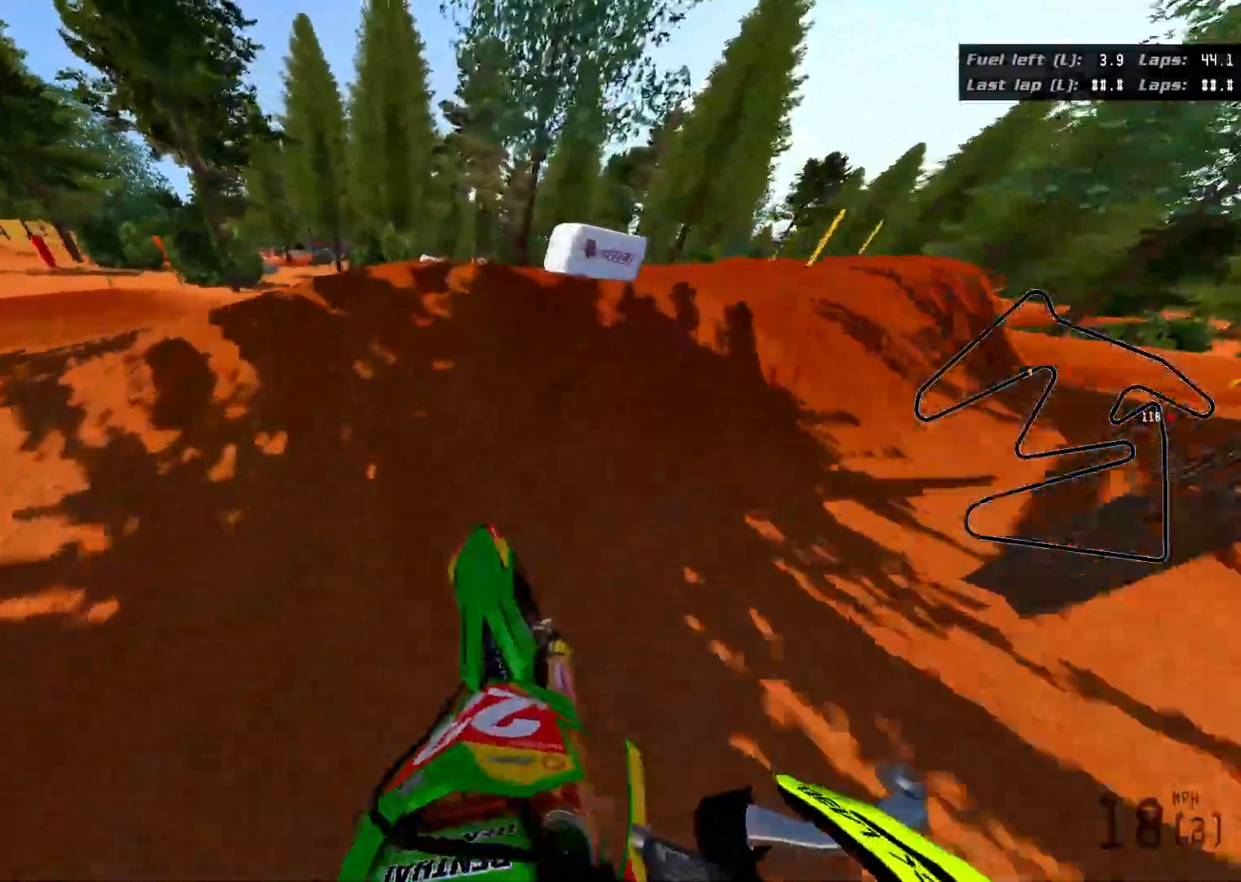
{"buttons": [], "left_stick": "up-left", "right_stick": "up-left", "events": [[67, "R2", "up"]]}
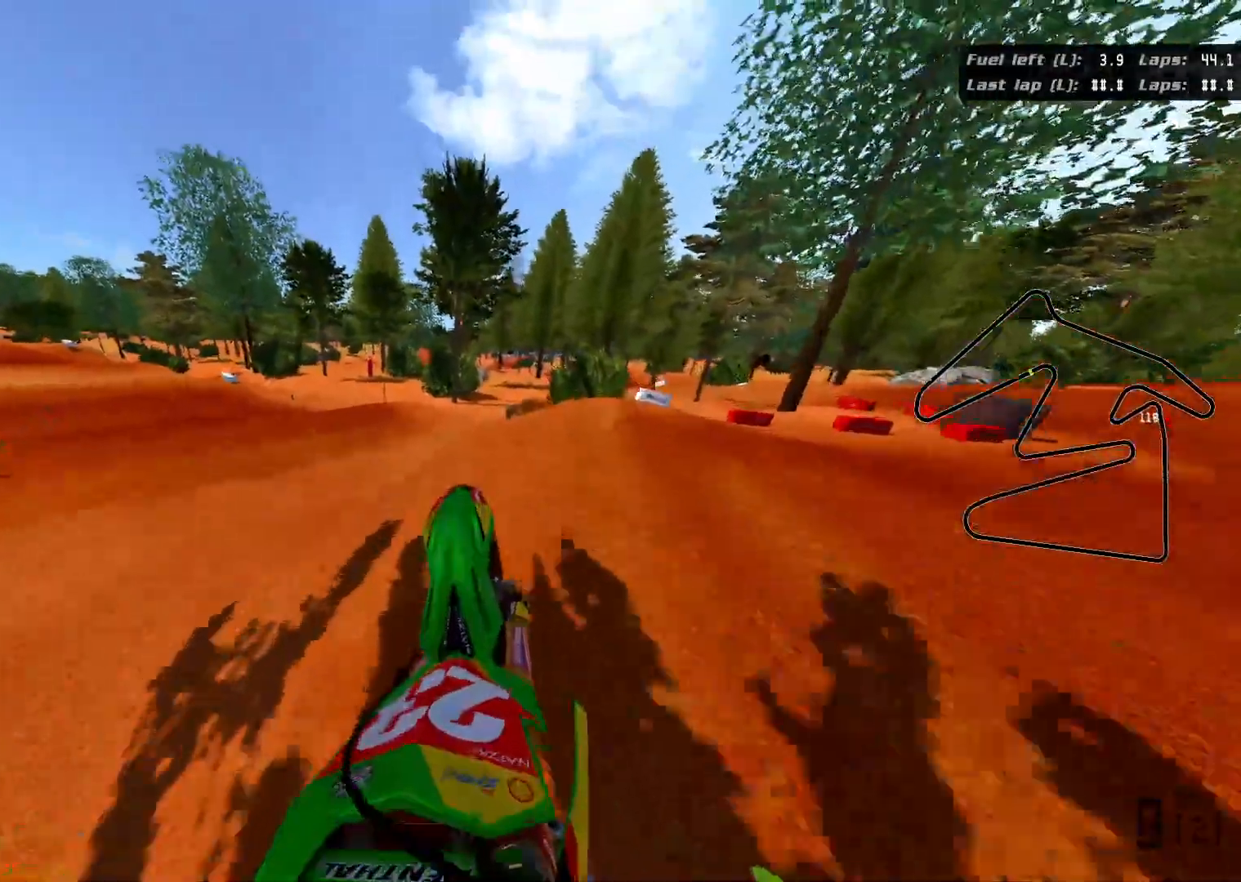
{"buttons": ["R2"], "left_stick": "up-left", "right_stick": "up-left", "events": [[250, "R2", "down"]]}
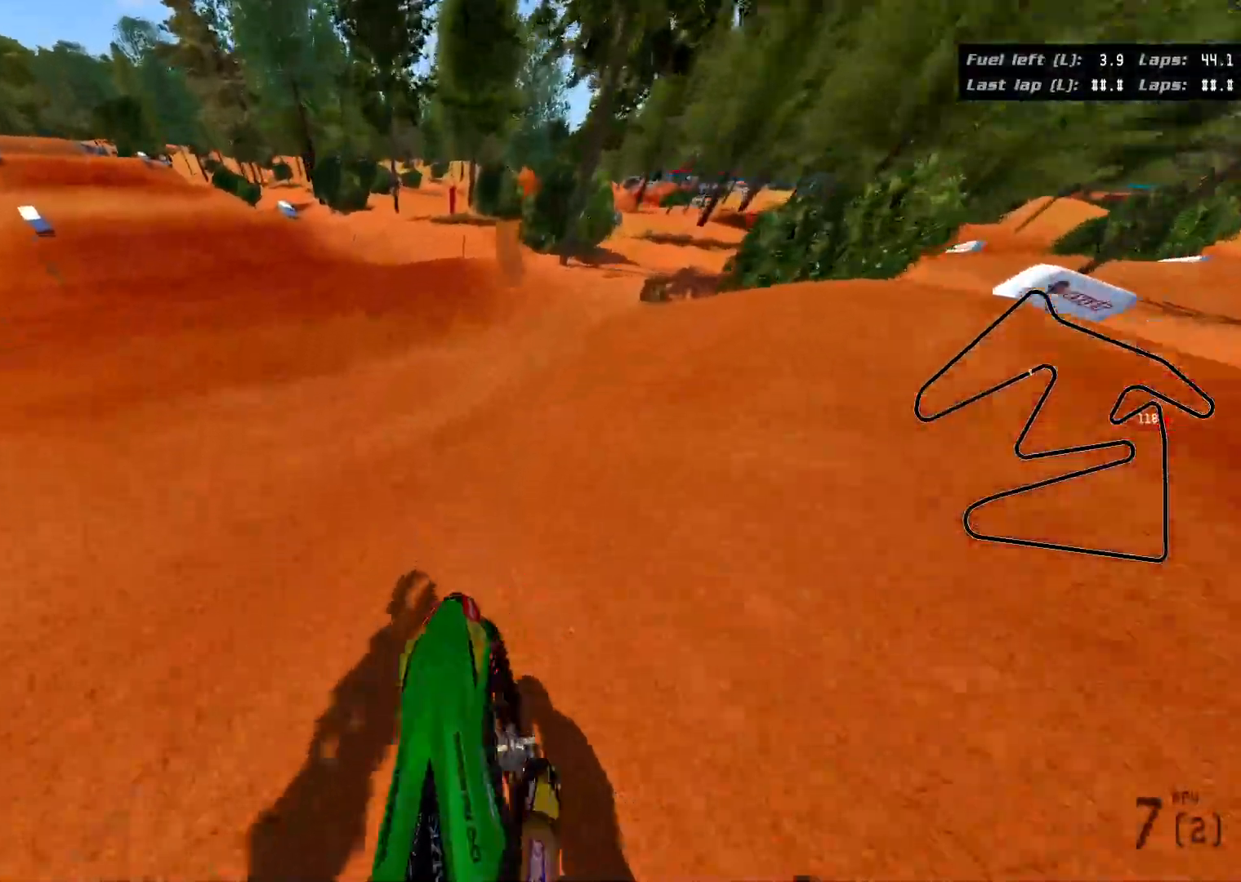
{"buttons": ["R2"], "left_stick": "up", "right_stick": "up-left", "events": [[283, "L3", "down"], [283, "left_stick", "up"], [433, "L3", "up"]]}
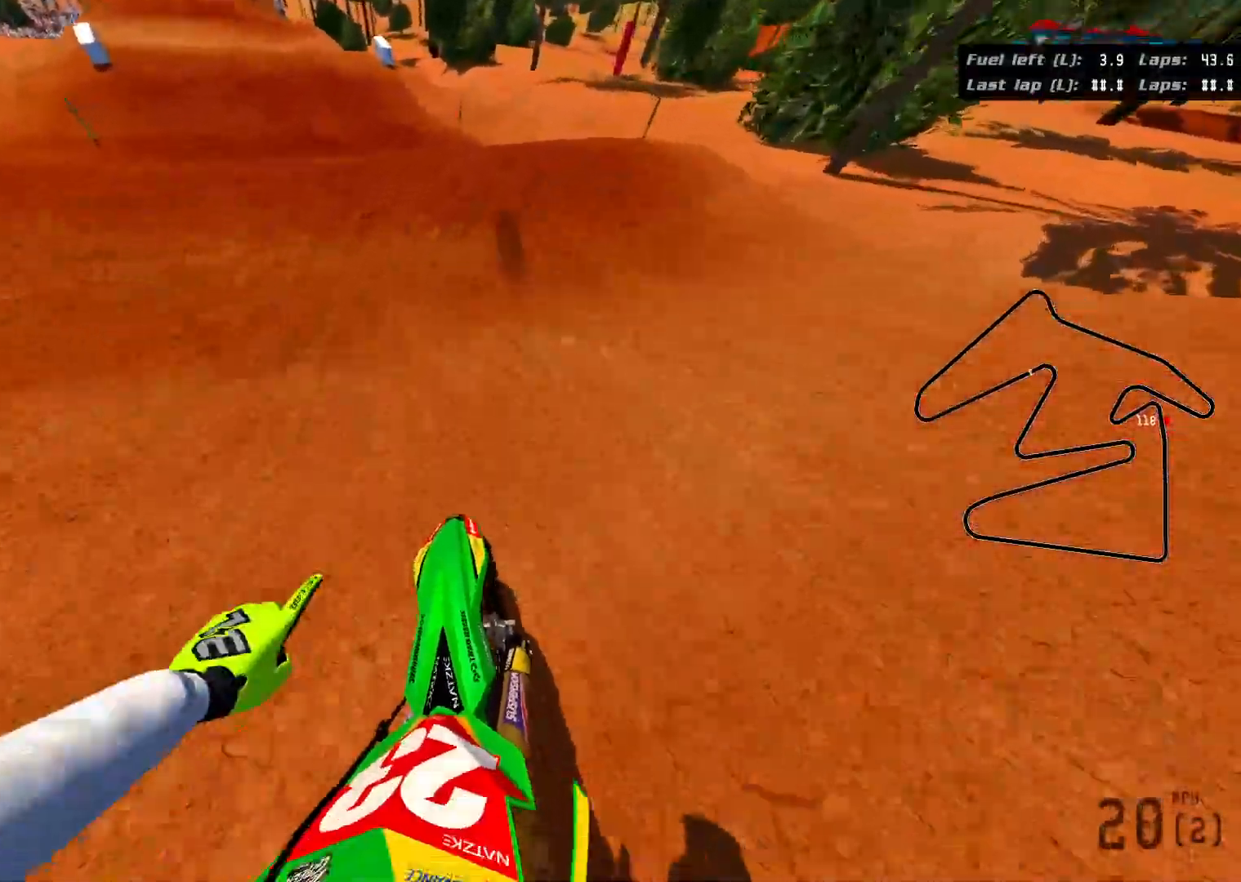
{"buttons": ["R2"], "left_stick": "up", "right_stick": "up-left"}
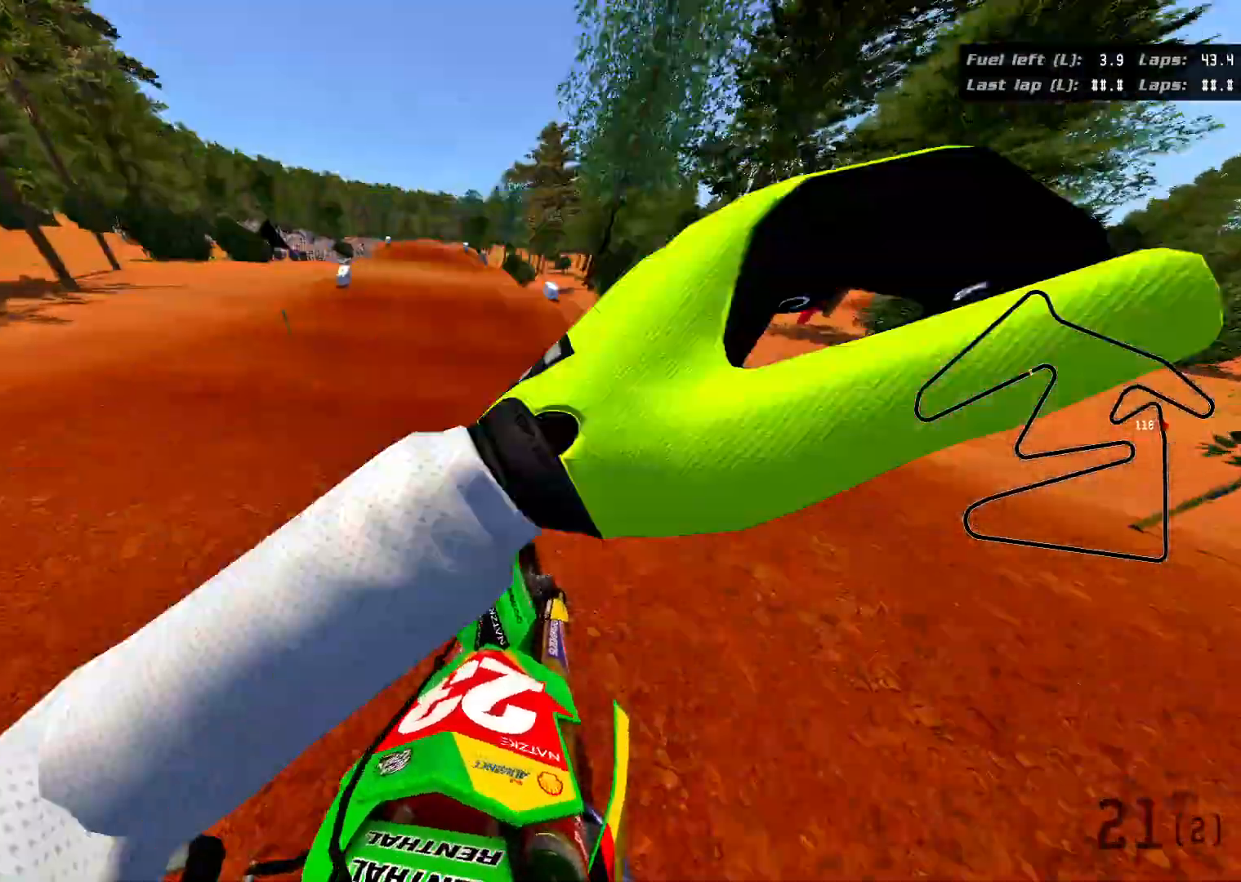
{"buttons": ["R2"], "left_stick": "up-right", "right_stick": "center", "events": [[250, "left_stick", "up-right"], [300, "right_stick", "center"]]}
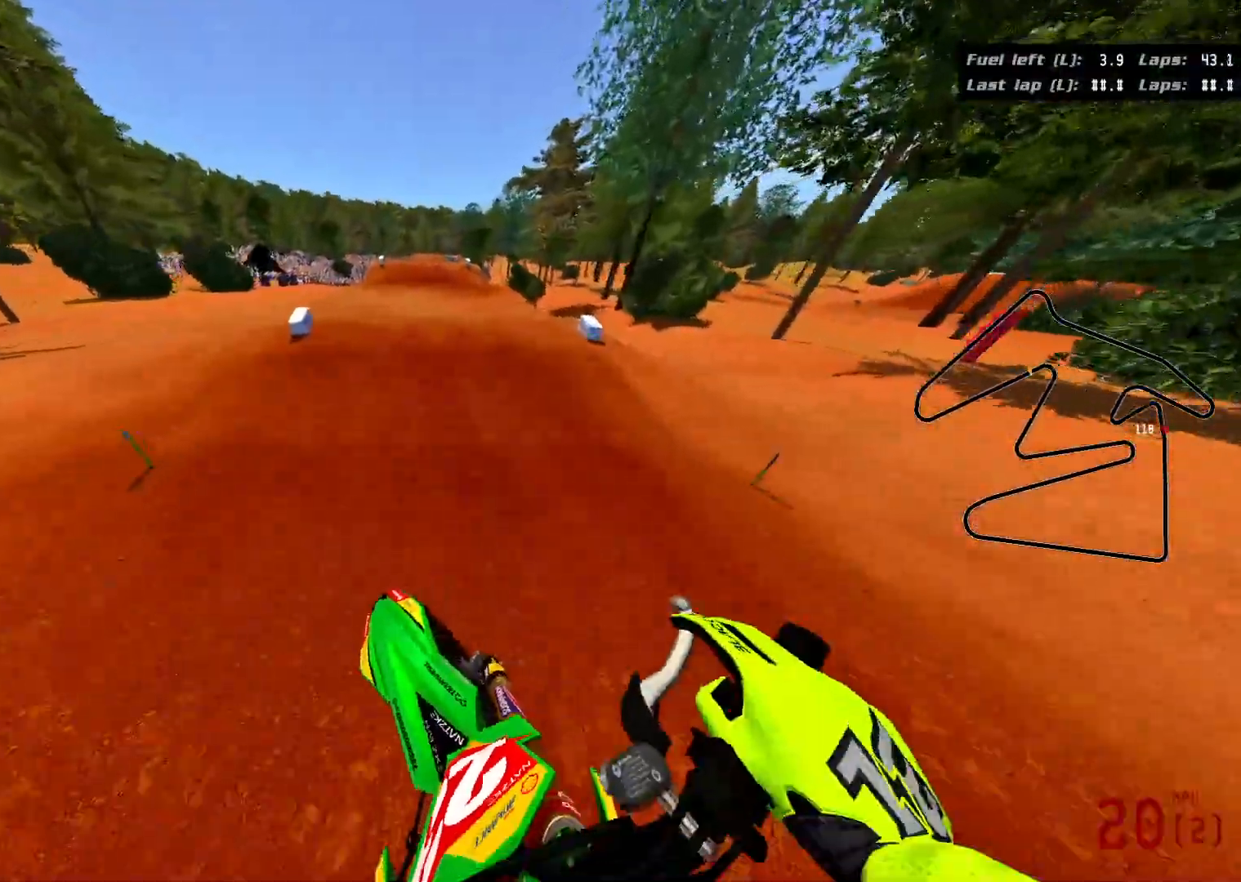
{"buttons": ["R2"], "left_stick": "up", "right_stick": "up-left", "events": [[150, "left_stick", "center"], [333, "left_stick", "up"], [333, "right_stick", "up-left"]]}
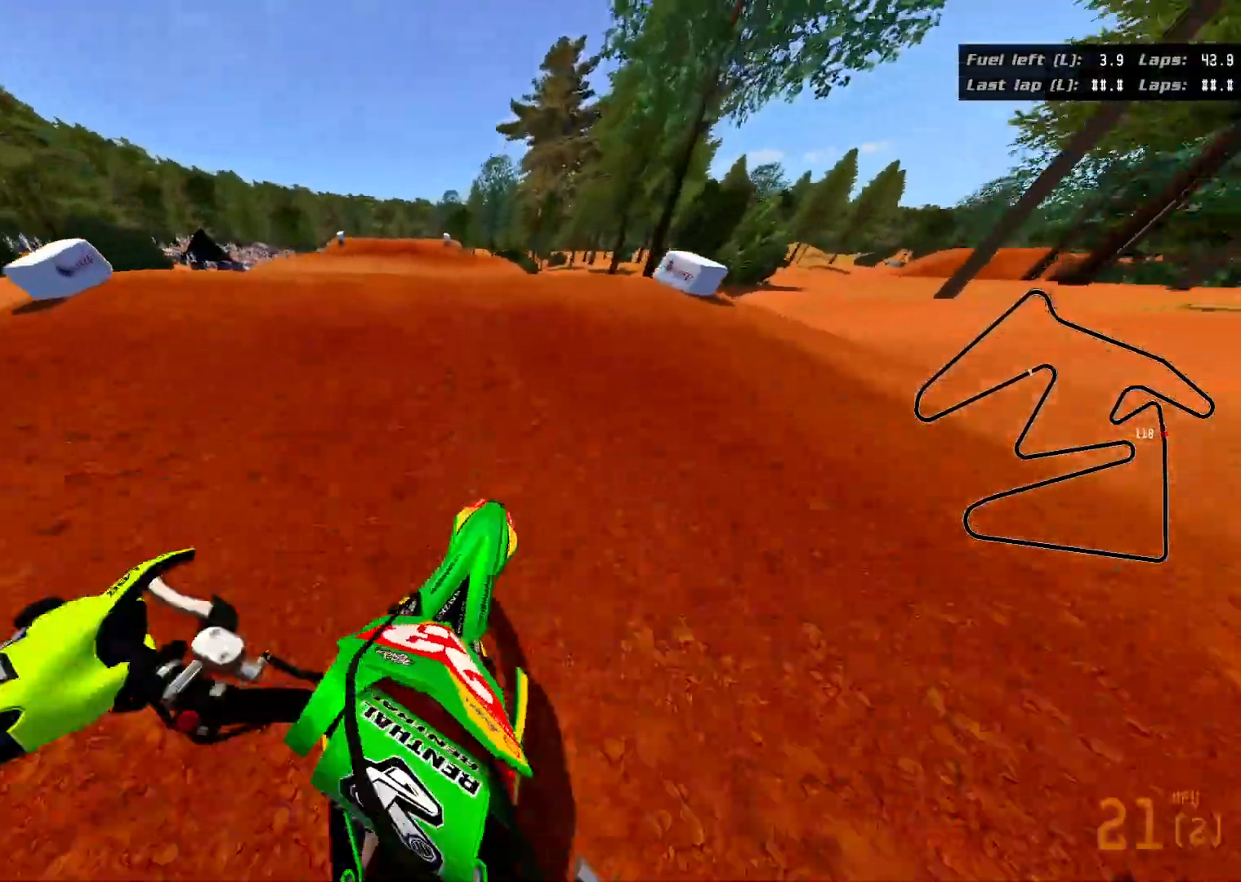
{"buttons": ["R2"], "left_stick": "up", "right_stick": "up-left", "events": []}
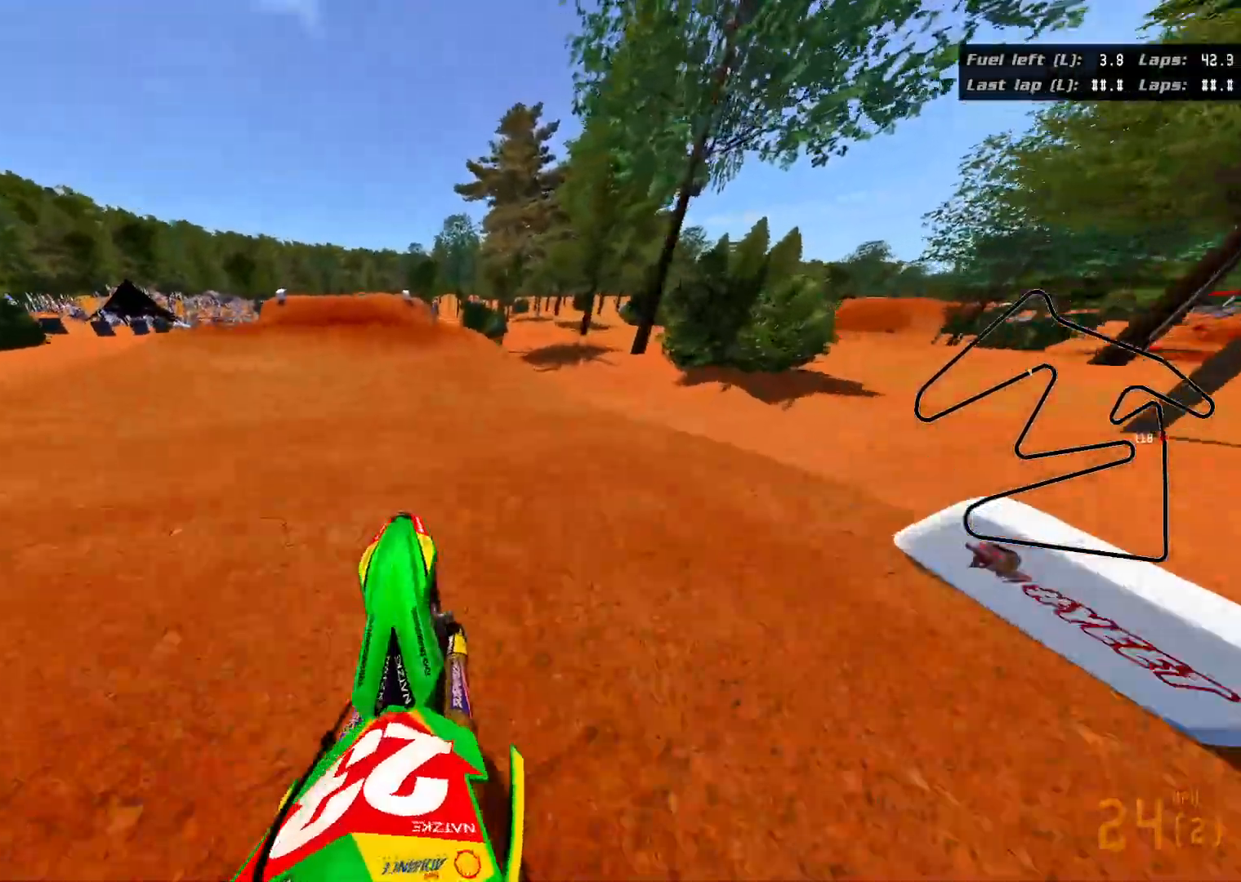
{"buttons": [], "left_stick": "up-left", "right_stick": "up-left", "events": [[67, "left_stick", "up-left"], [83, "R2", "up"], [333, "R2", "down"], [500, "R2", "up"]]}
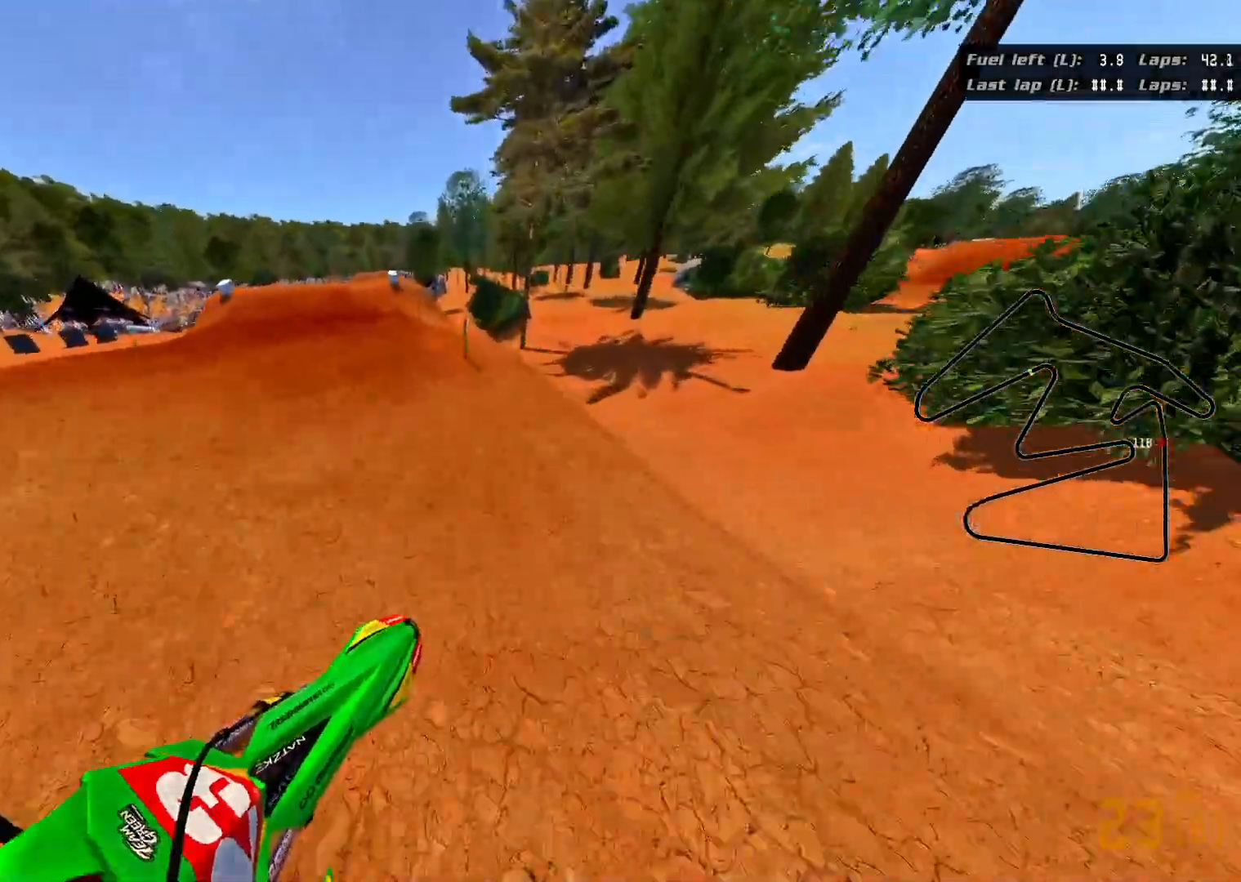
{"buttons": ["L2"], "left_stick": "up", "right_stick": "up-left", "events": [[300, "L2", "down"], [300, "left_stick", "up"]]}
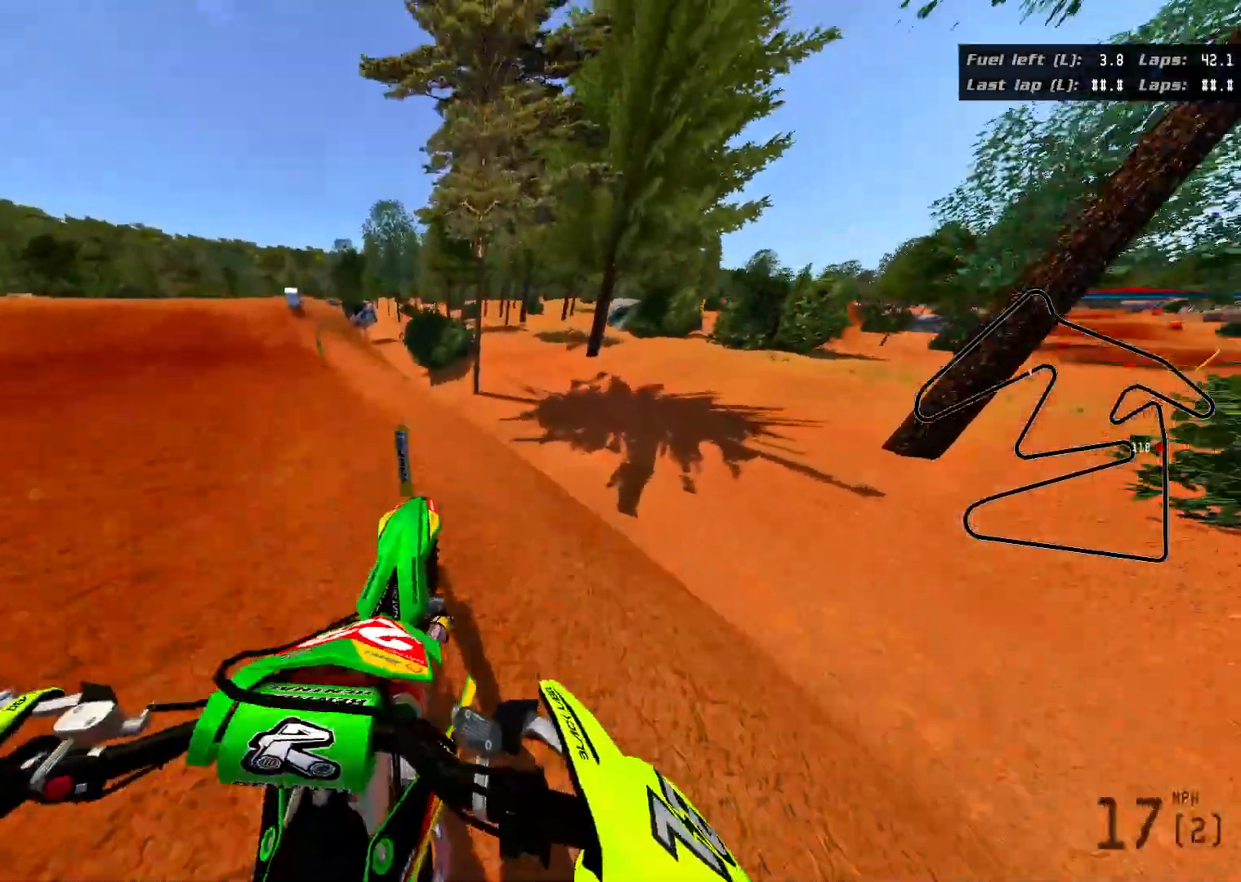
{"buttons": [], "left_stick": "center", "right_stick": "center", "events": [[67, "L2", "up"], [200, "left_stick", "center"], [433, "right_stick", "center"]]}
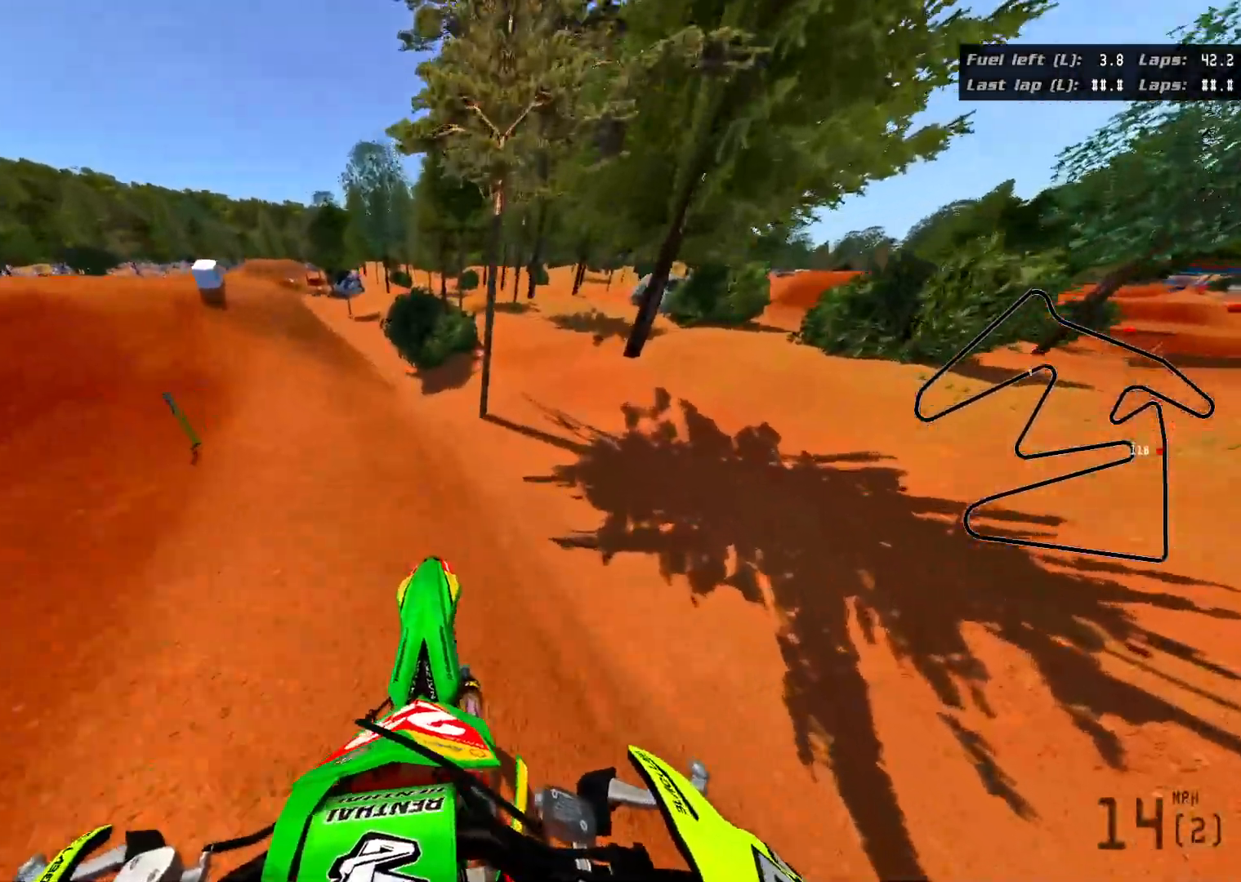
{"buttons": ["R2"], "left_stick": "up-left", "right_stick": "up-left", "events": [[33, "R2", "down"], [250, "left_stick", "up-left"], [317, "right_stick", "up-left"]]}
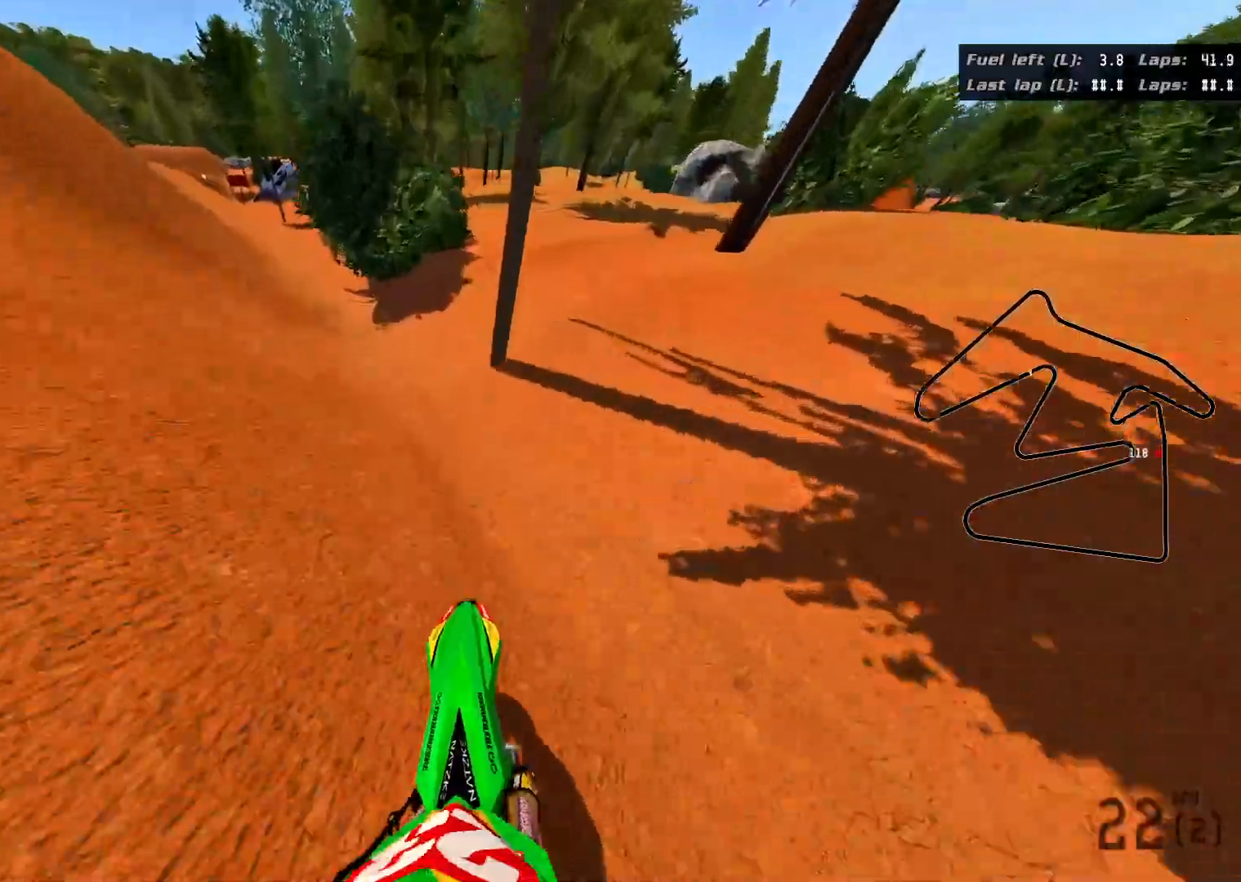
{"buttons": [], "left_stick": "up-left", "right_stick": "up-left", "events": [[500, "R2", "up"]]}
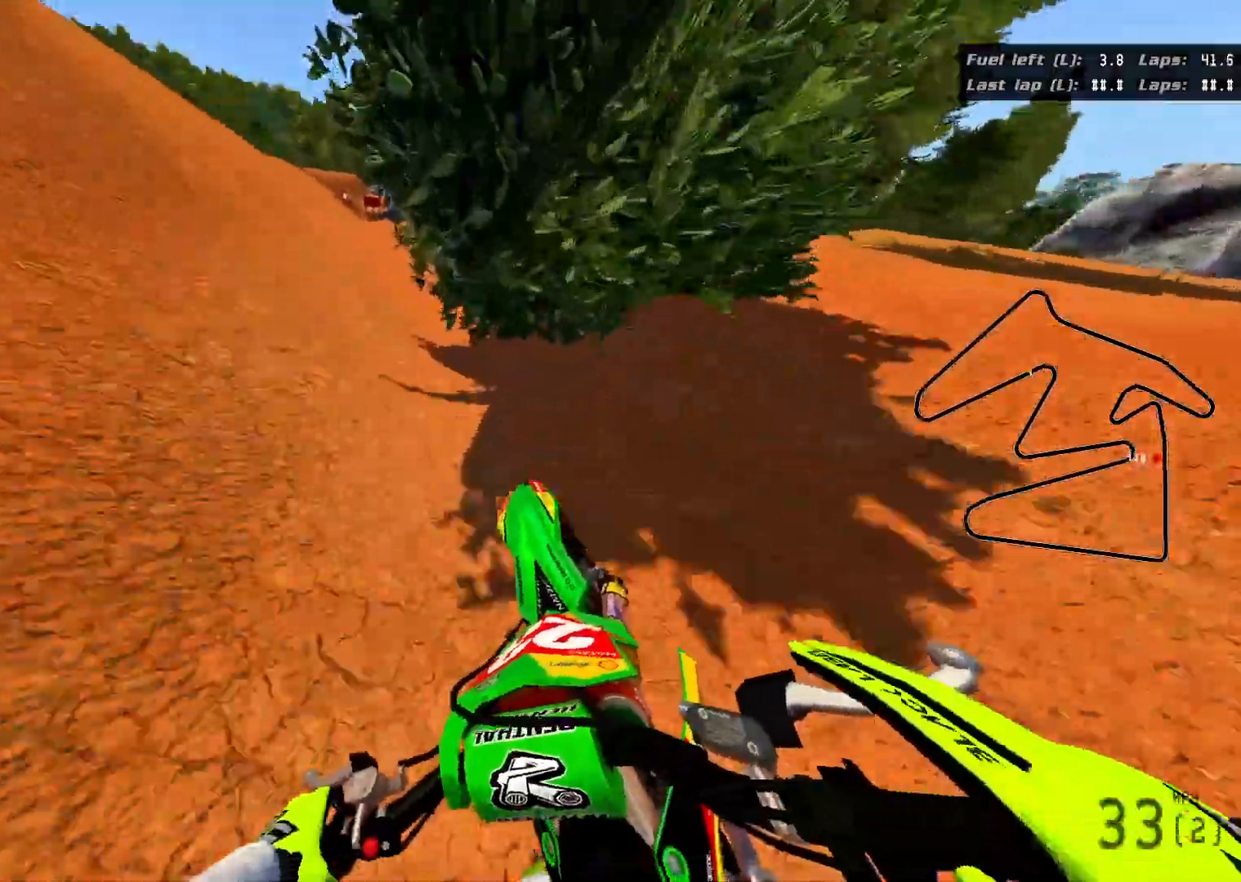
{"buttons": ["R2"], "left_stick": "up-left", "right_stick": "up-left", "events": [[67, "R2", "down"]]}
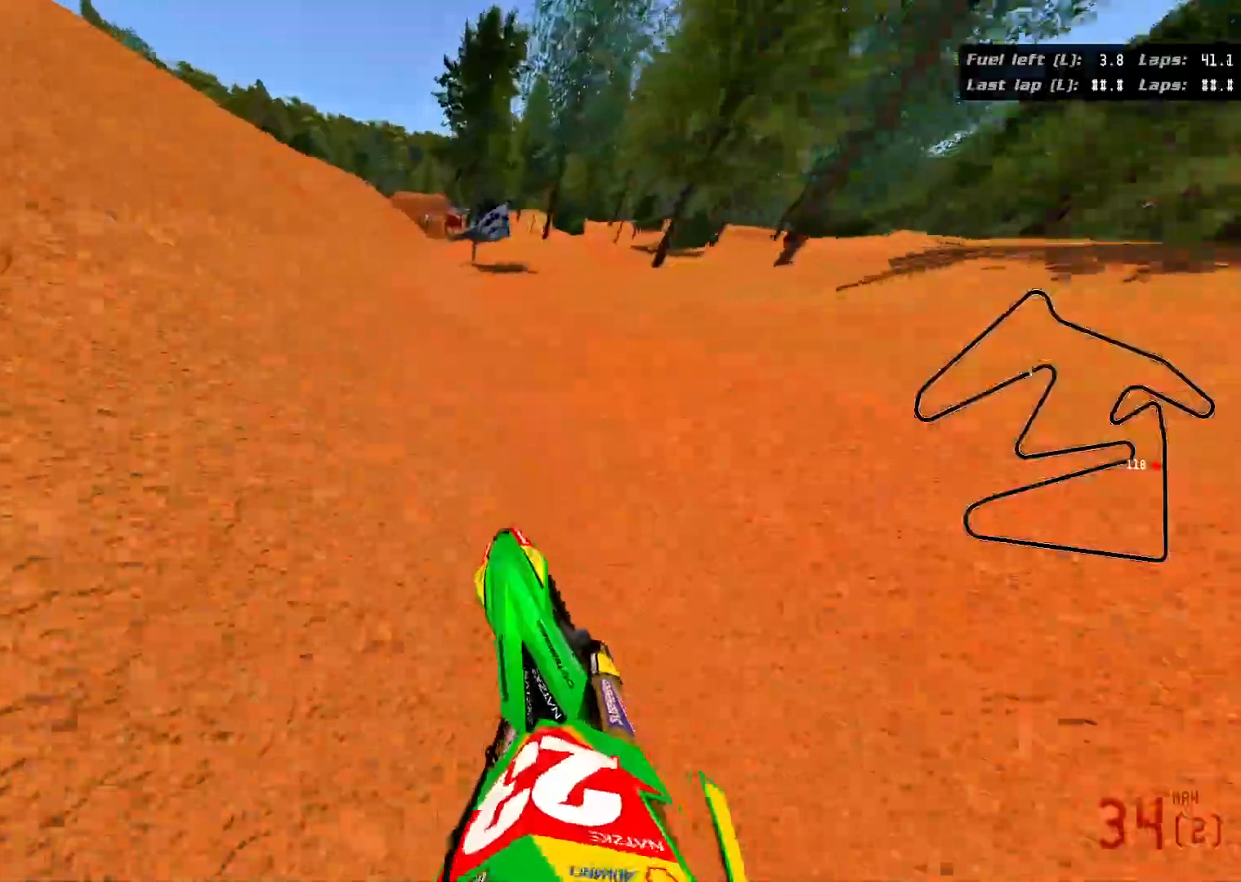
{"buttons": [], "left_stick": "up", "right_stick": "up", "events": [[150, "left_stick", "up"], [300, "right_stick", "up"], [467, "R2", "up"]]}
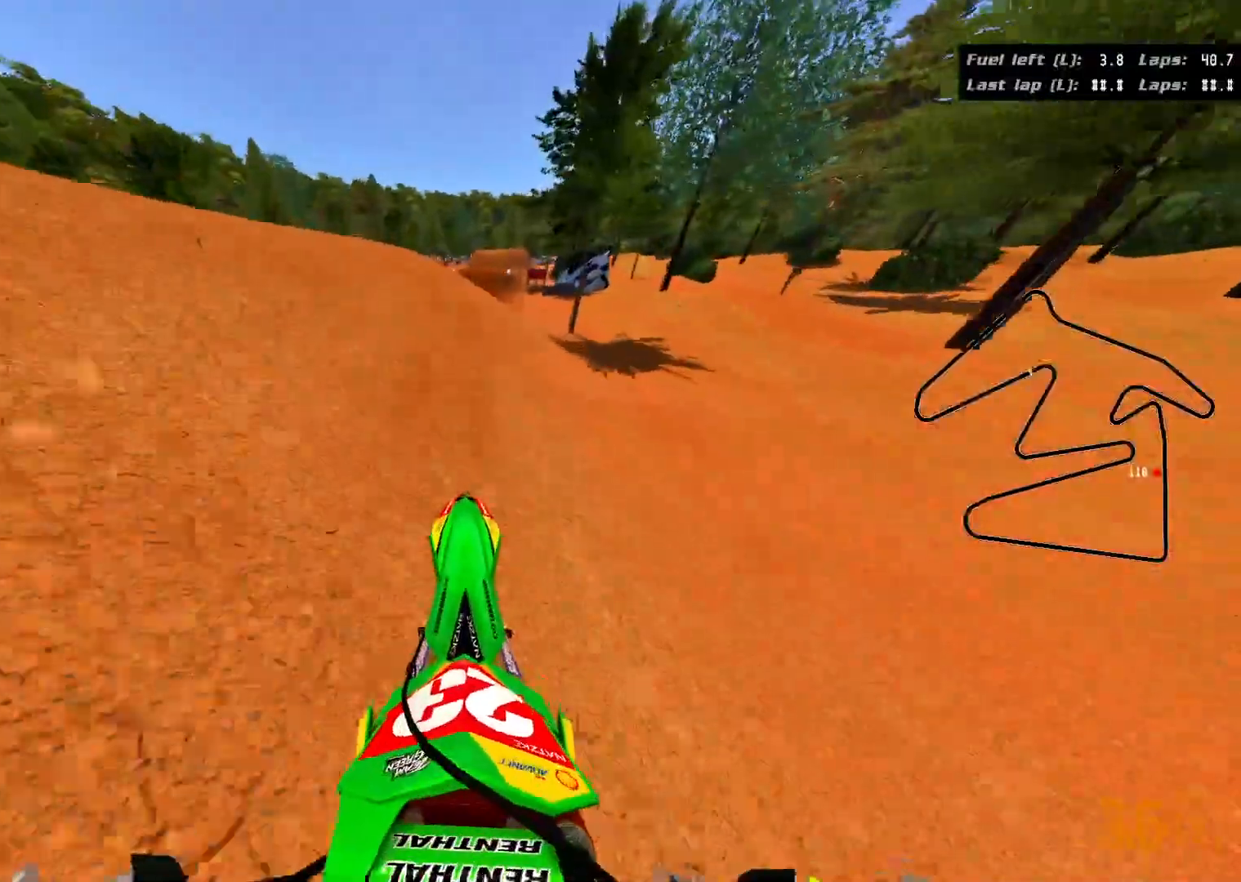
{"buttons": [], "left_stick": "up", "right_stick": "up", "events": [[200, "R2", "down"], [467, "R2", "up"]]}
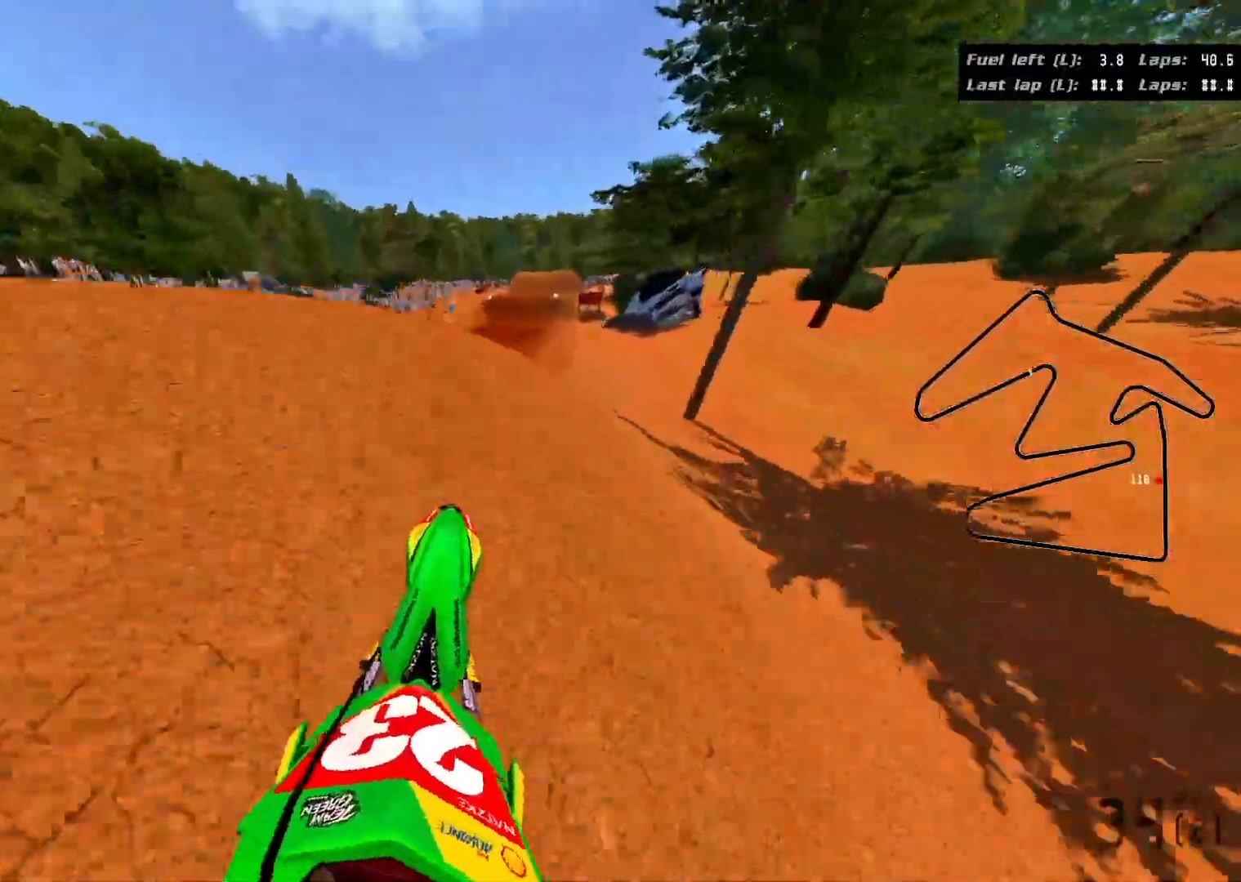
{"buttons": [], "left_stick": "center", "right_stick": "center", "events": [[183, "right_stick", "center"], [367, "left_stick", "center"]]}
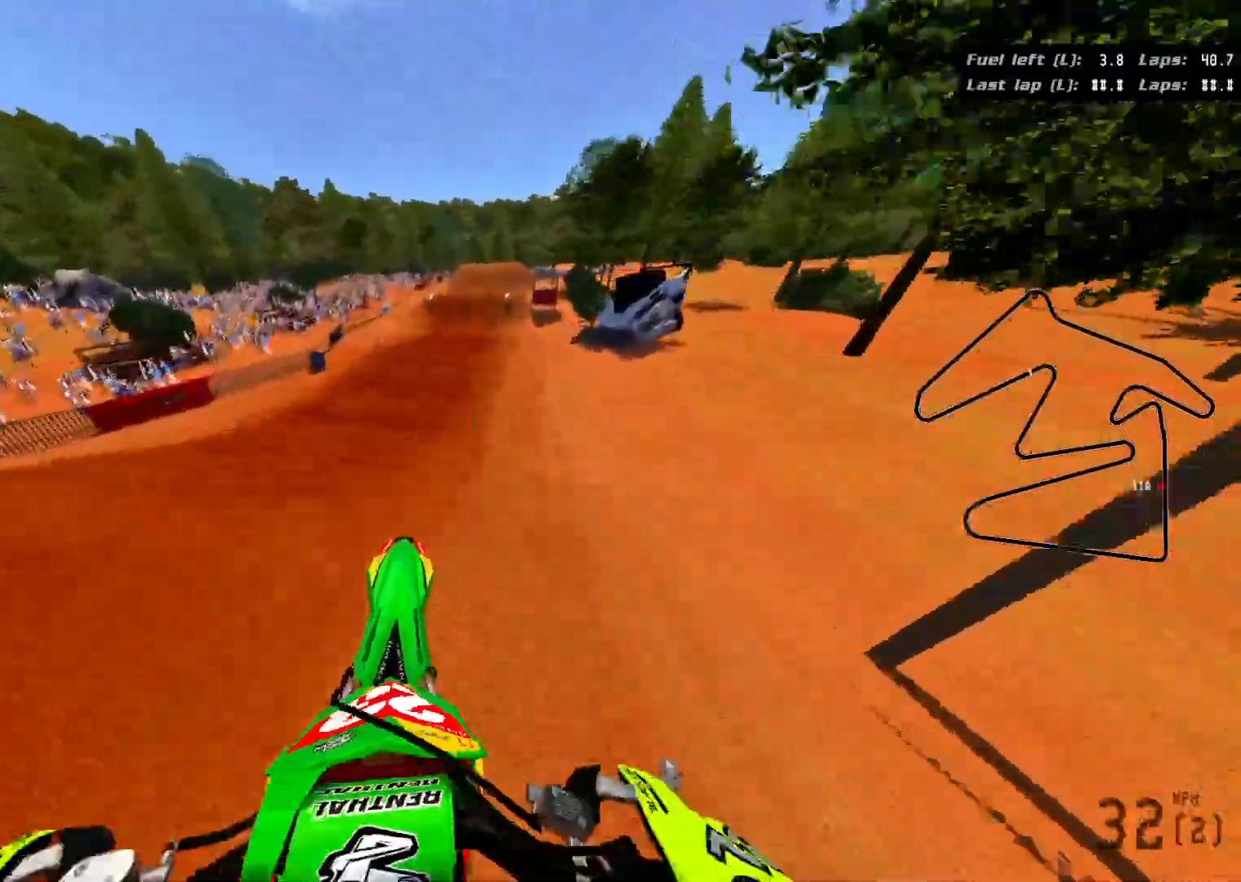
{"buttons": ["R2"], "left_stick": "down-left", "right_stick": "center", "events": [[17, "left_stick", "down"], [283, "R2", "down"], [383, "left_stick", "down-left"]]}
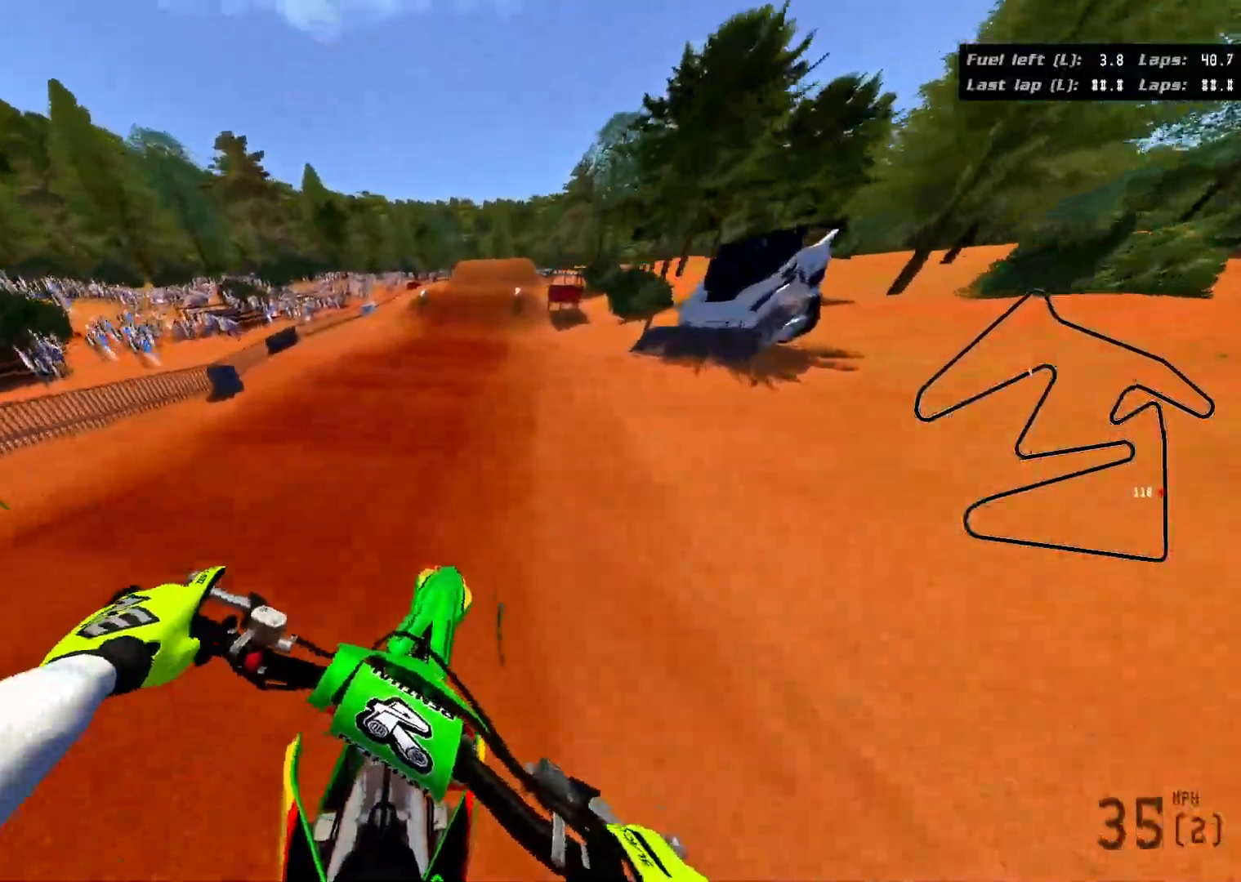
{"buttons": ["R2"], "left_stick": "up", "right_stick": "up", "events": [[33, "left_stick", "up-left"], [100, "left_stick", "up"], [267, "right_stick", "up"]]}
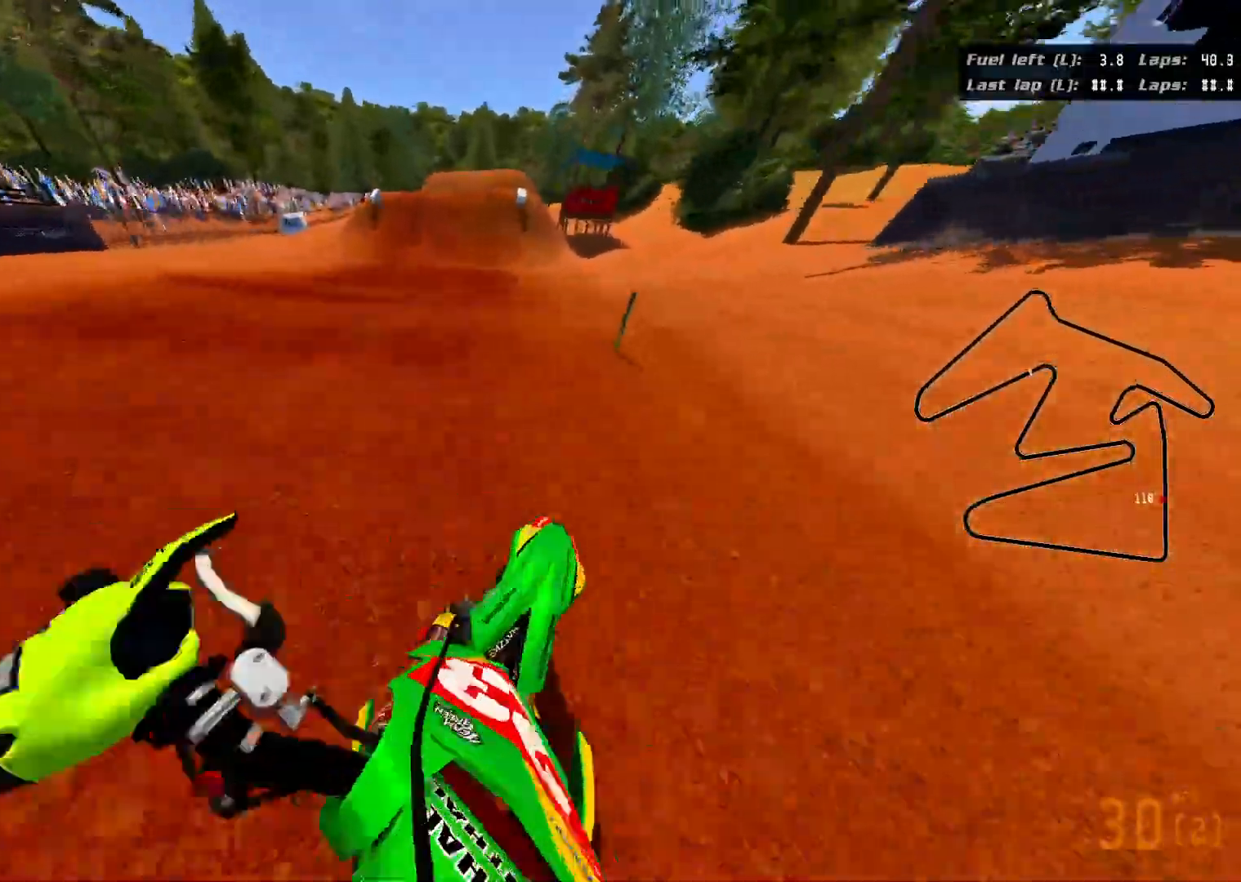
{"buttons": ["R2"], "left_stick": "up-right", "right_stick": "up", "events": [[300, "R2", "up"], [350, "left_stick", "up-right"], [450, "R2", "down"]]}
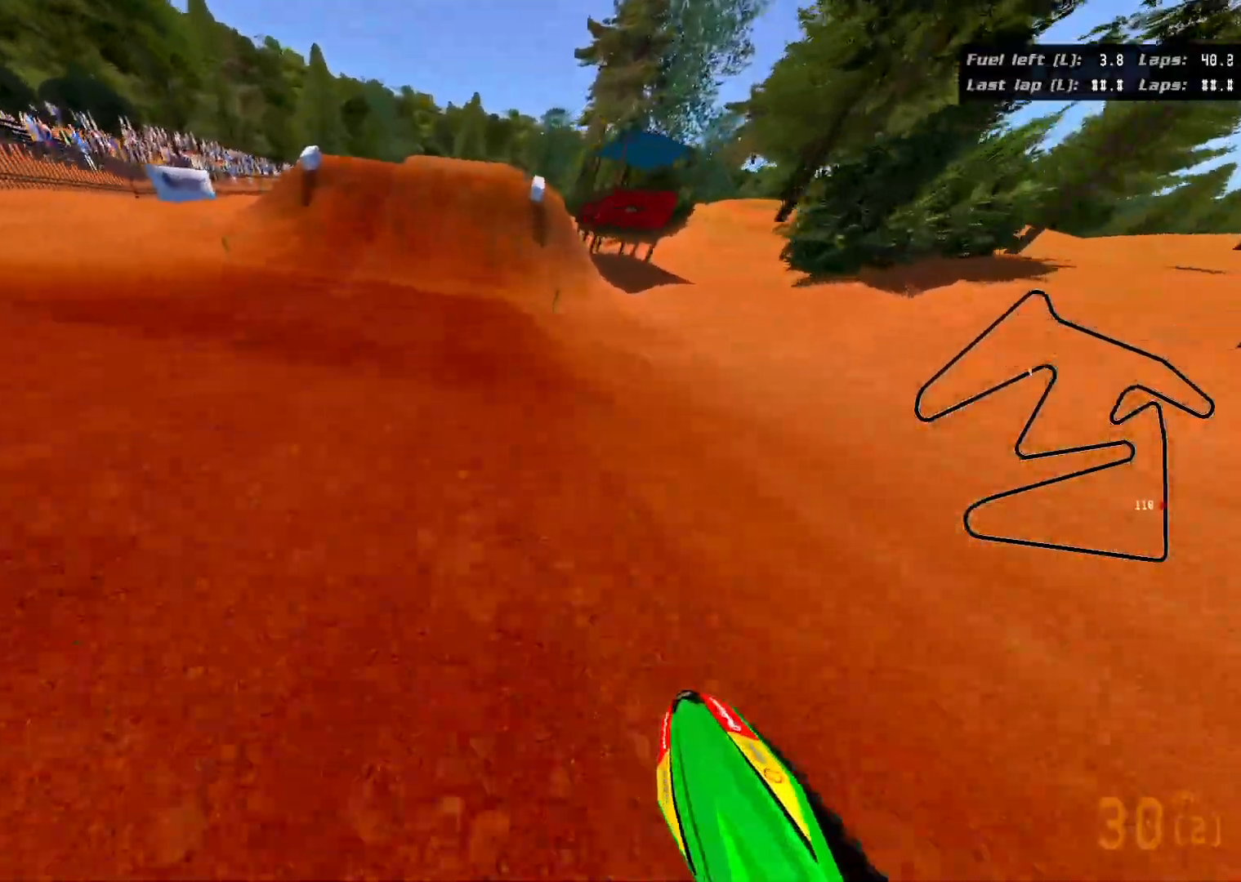
{"buttons": ["R2"], "left_stick": "up-right", "right_stick": "up", "events": []}
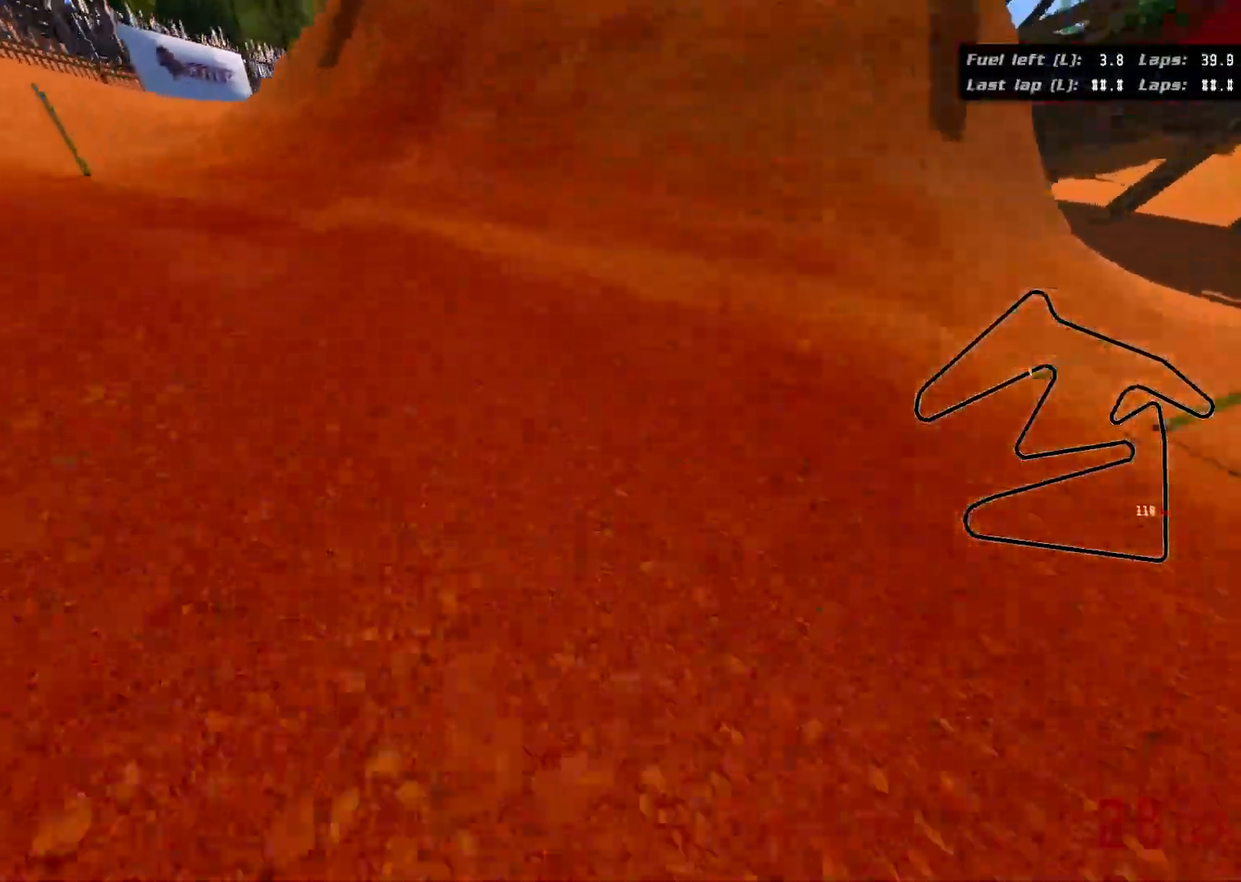
{"buttons": ["R2"], "left_stick": "up", "right_stick": "up", "events": [[417, "left_stick", "up"]]}
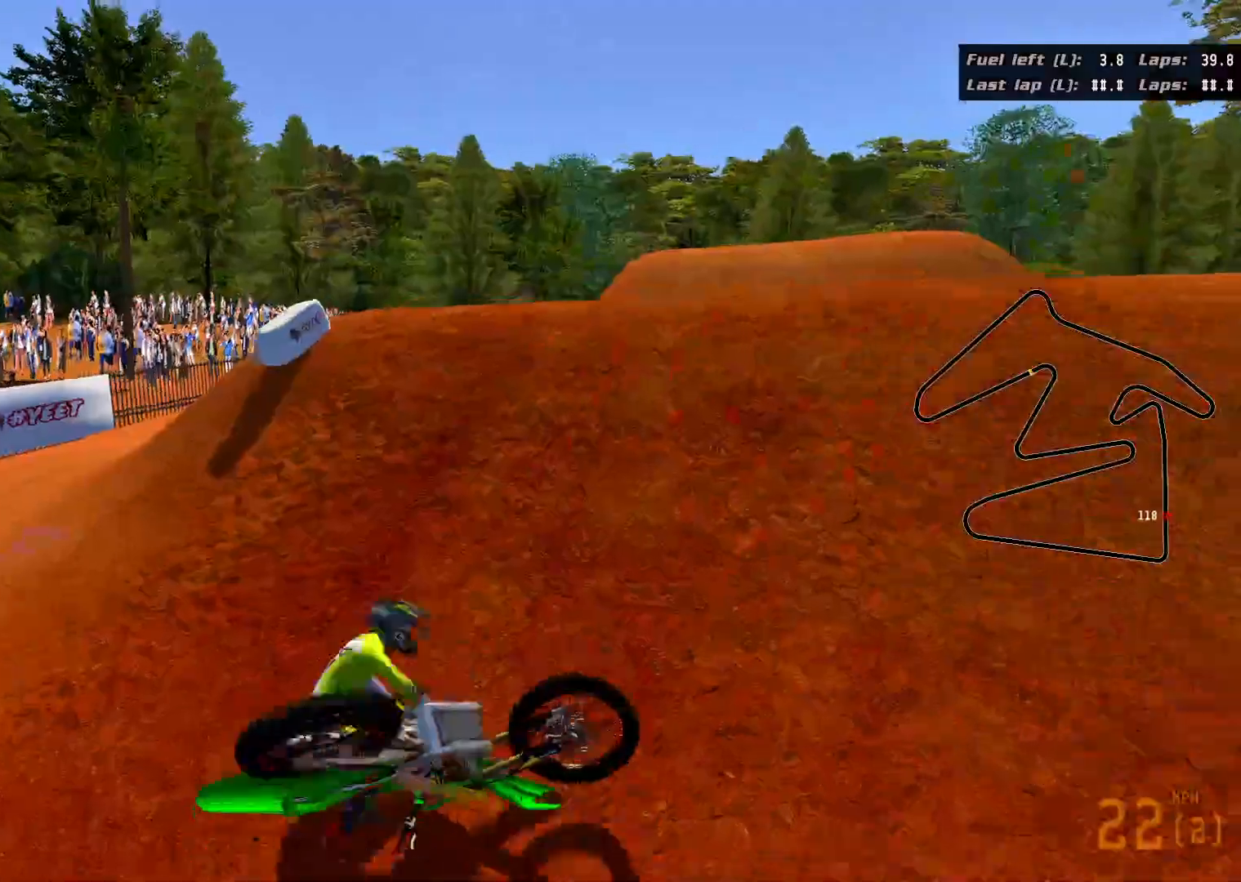
{"buttons": [], "left_stick": "center", "right_stick": "up", "events": [[67, "R2", "up"], [83, "left_stick", "center"]]}
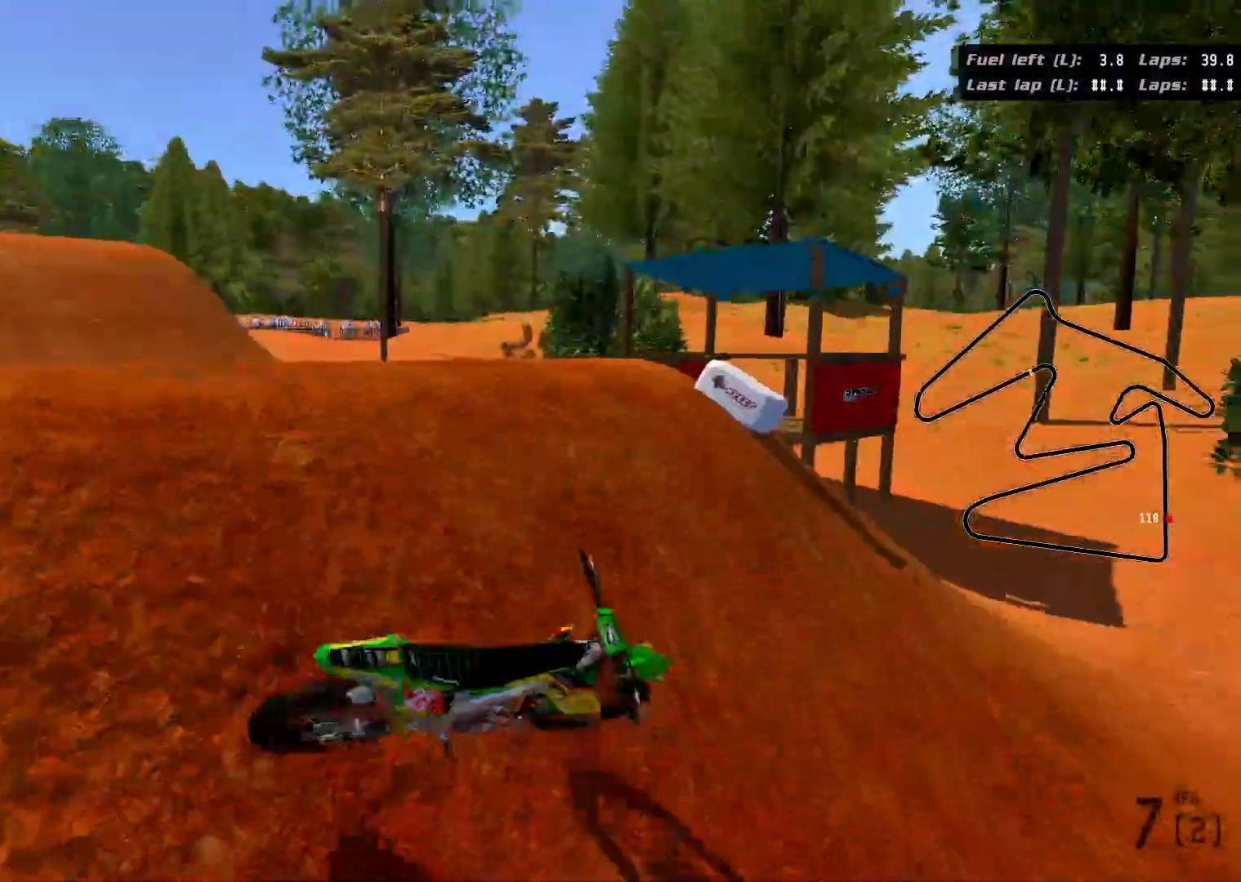
{"buttons": ["START"], "left_stick": "left", "right_stick": "center", "events": [[100, "right_stick", "center"], [233, "START", "down"], [350, "START", "up"], [400, "left_stick", "left"], [483, "START", "down"]]}
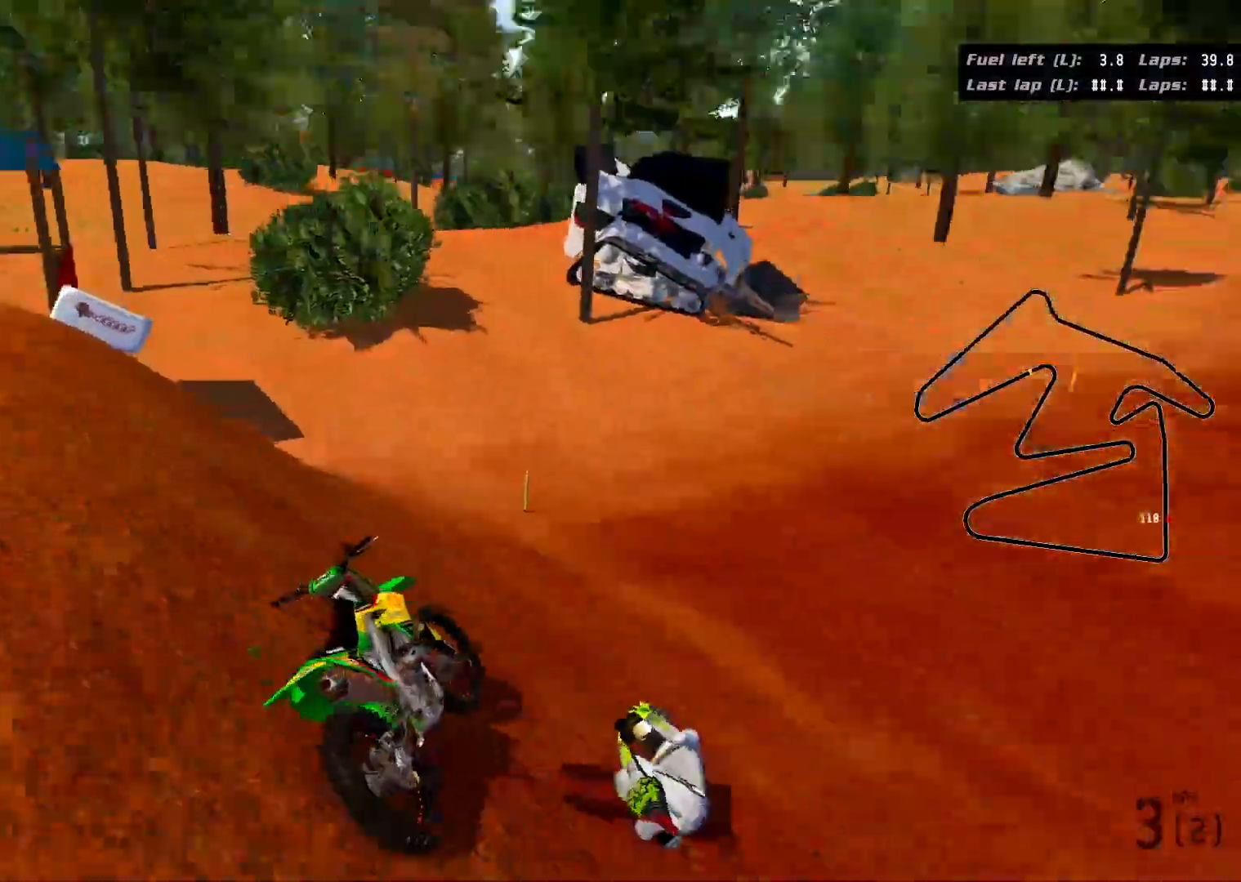
{"buttons": ["R2"], "left_stick": "up", "right_stick": "right", "events": [[50, "START", "up"], [183, "Y", "down"], [283, "Y", "up"], [400, "R2", "down"], [400, "left_stick", "up"], [450, "right_stick", "right"]]}
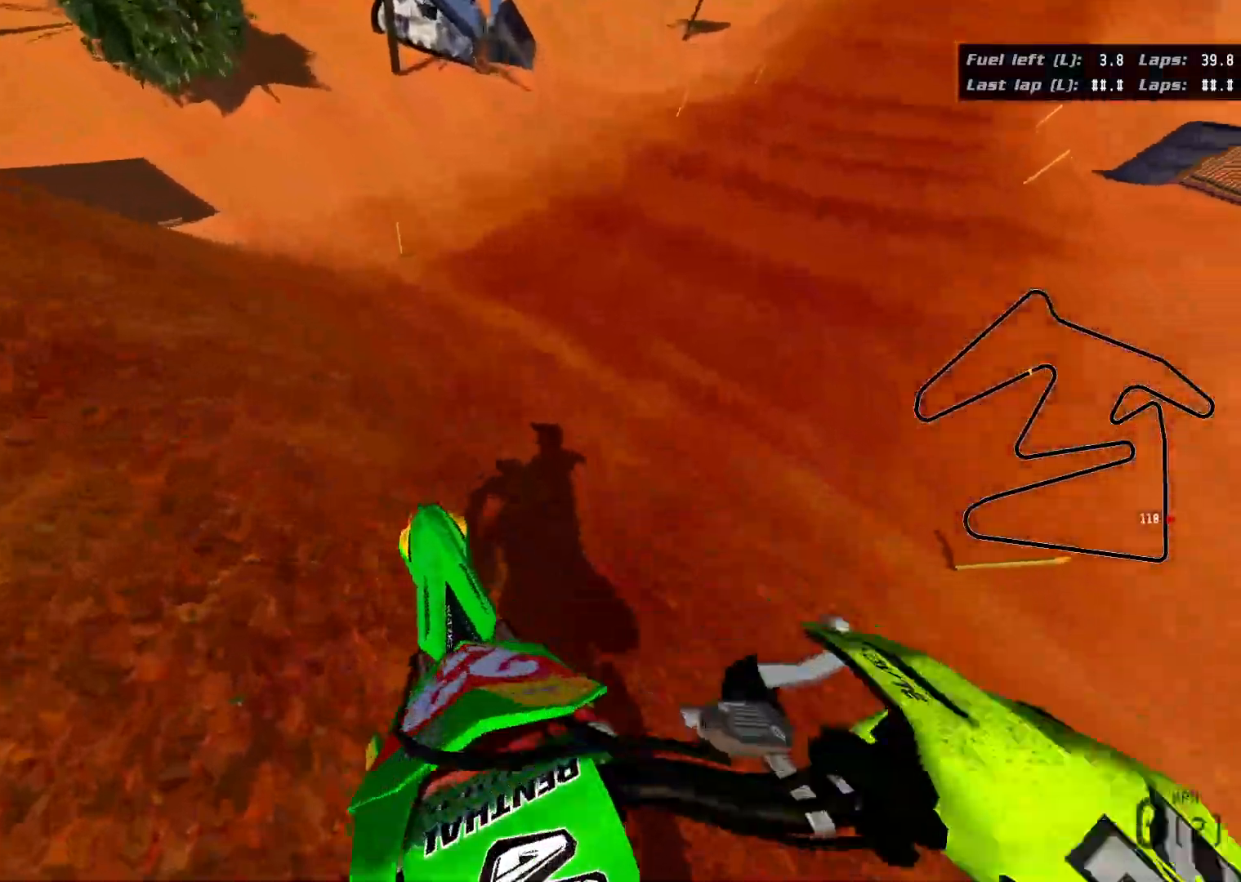
{"buttons": ["R2"], "left_stick": "up-right", "right_stick": "right", "events": [[17, "left_stick", "up-right"]]}
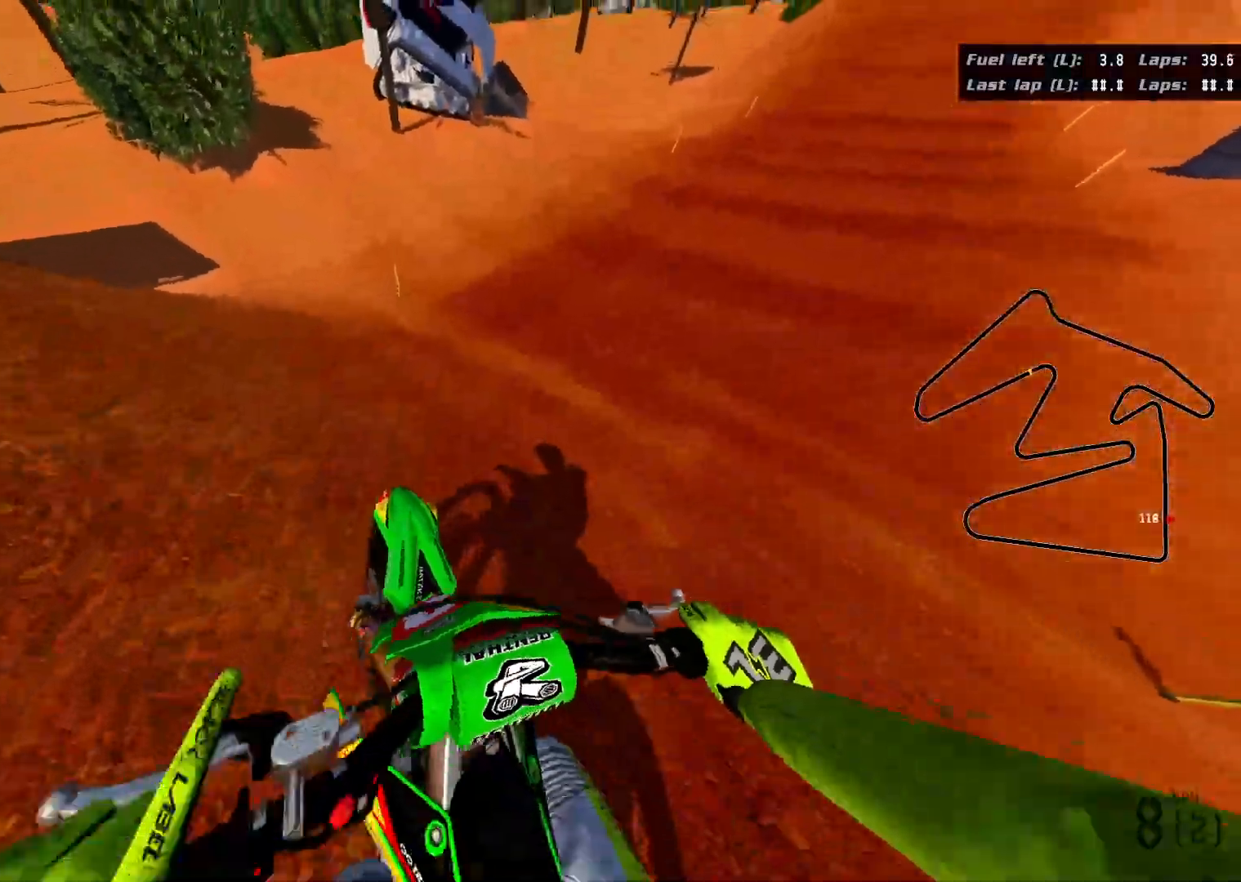
{"buttons": [], "left_stick": "up-right", "right_stick": "right", "events": [[150, "R2", "up"]]}
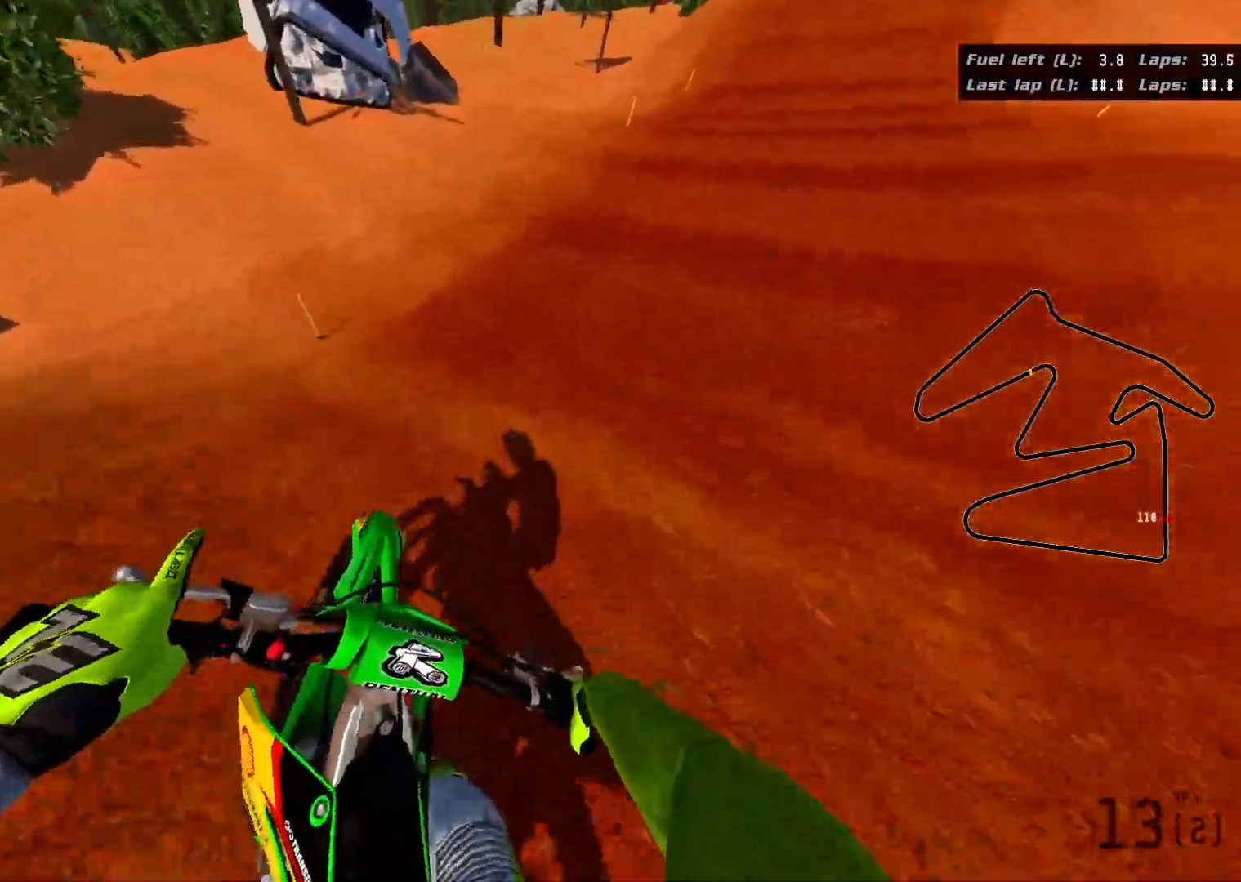
{"buttons": ["R2"], "left_stick": "up-right", "right_stick": "right", "events": [[133, "R2", "down"]]}
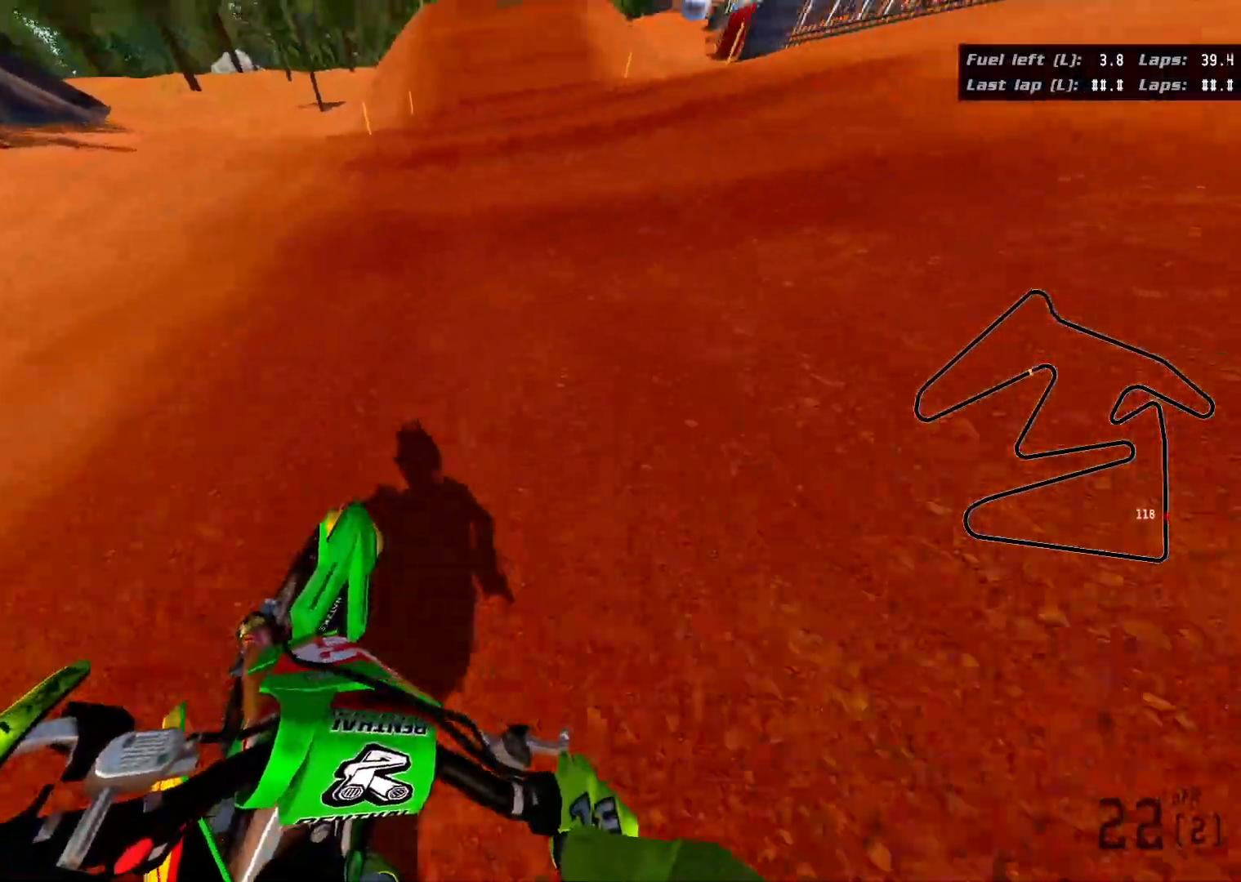
{"buttons": [], "left_stick": "center", "right_stick": "center", "events": [[350, "left_stick", "center"], [350, "right_stick", "center"], [417, "R2", "up"]]}
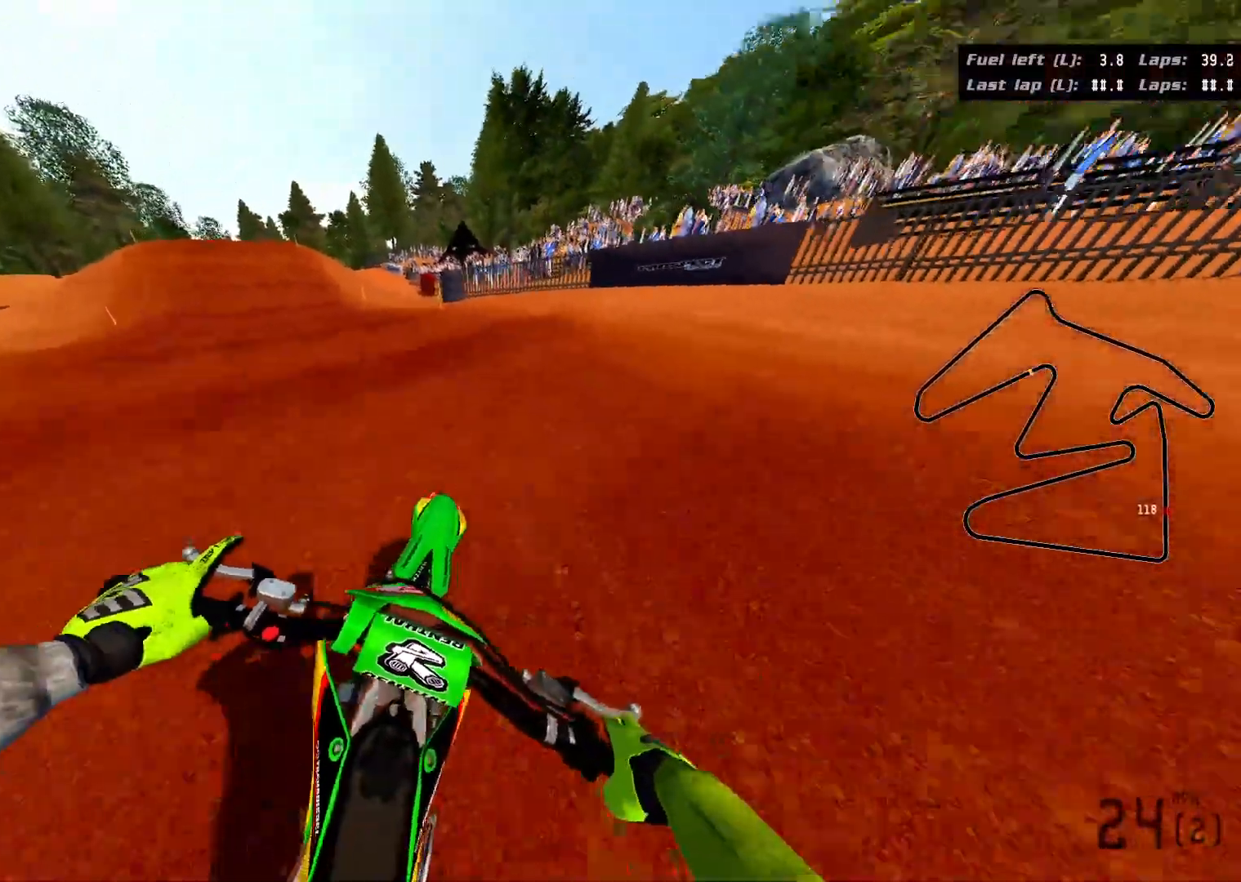
{"buttons": [], "left_stick": "left", "right_stick": "center", "events": [[250, "left_stick", "left"]]}